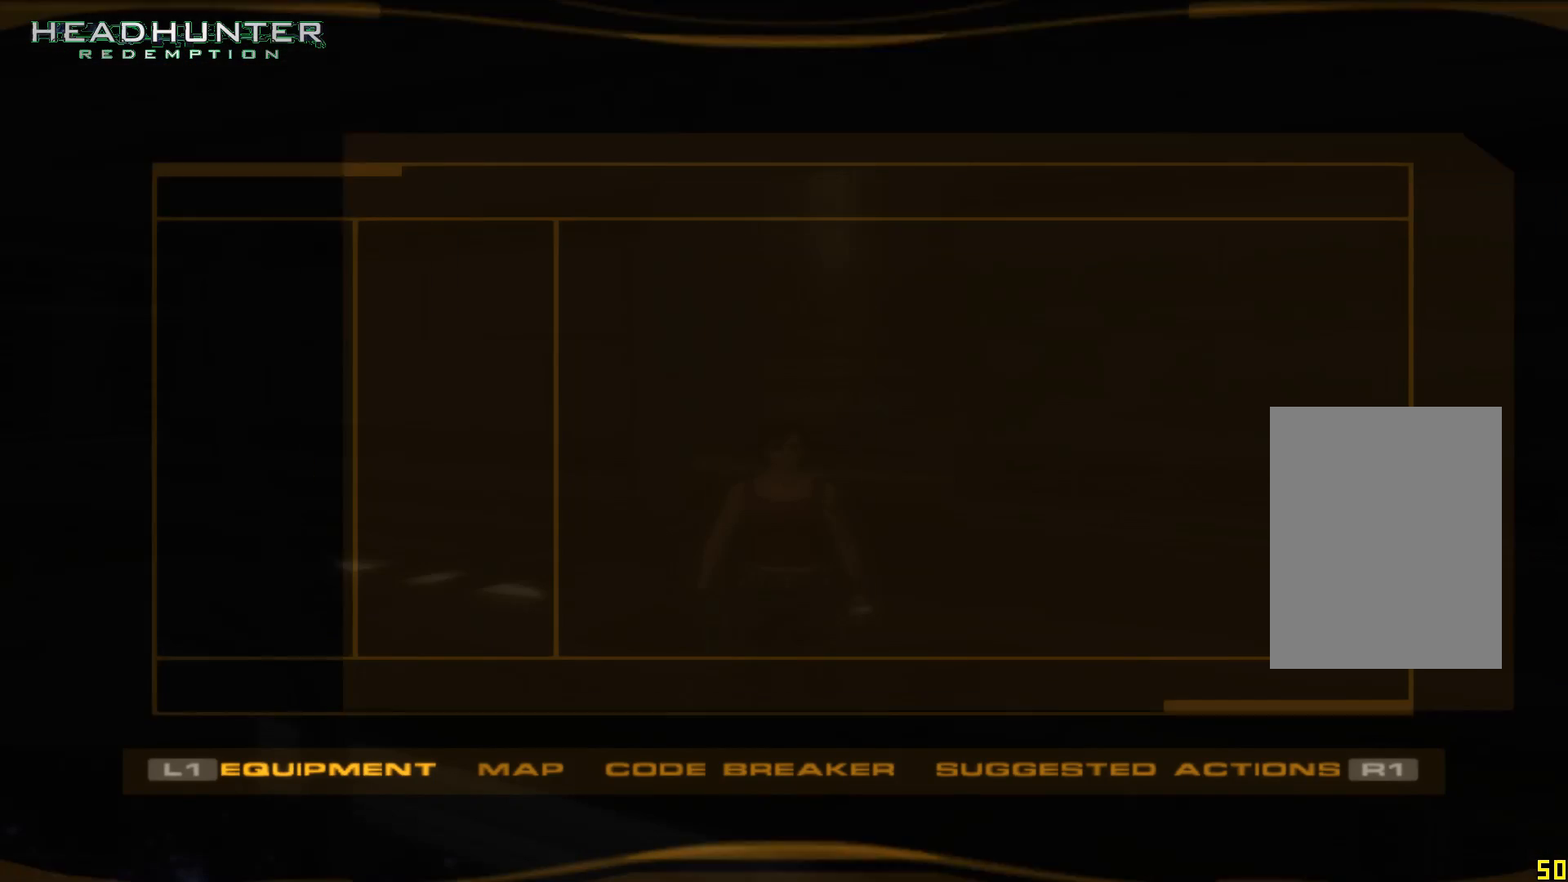
Gameplay with a controller (Xbox layout); each line is a JSON object with the inputs held at the frame after it (dt_ms = milliseconds from this image to that frame). "button_events" lists button changes between this image and that frame as [ms after this image, input, new state], when the widget could be followed in between (sticks are given only as held states). Not read: L3.
{"dt_ms": 500, "buttons": ["DPAD_RIGHT"], "left_stick": "center", "right_stick": "center", "button_events": [[483, "DPAD_RIGHT", "down"]]}
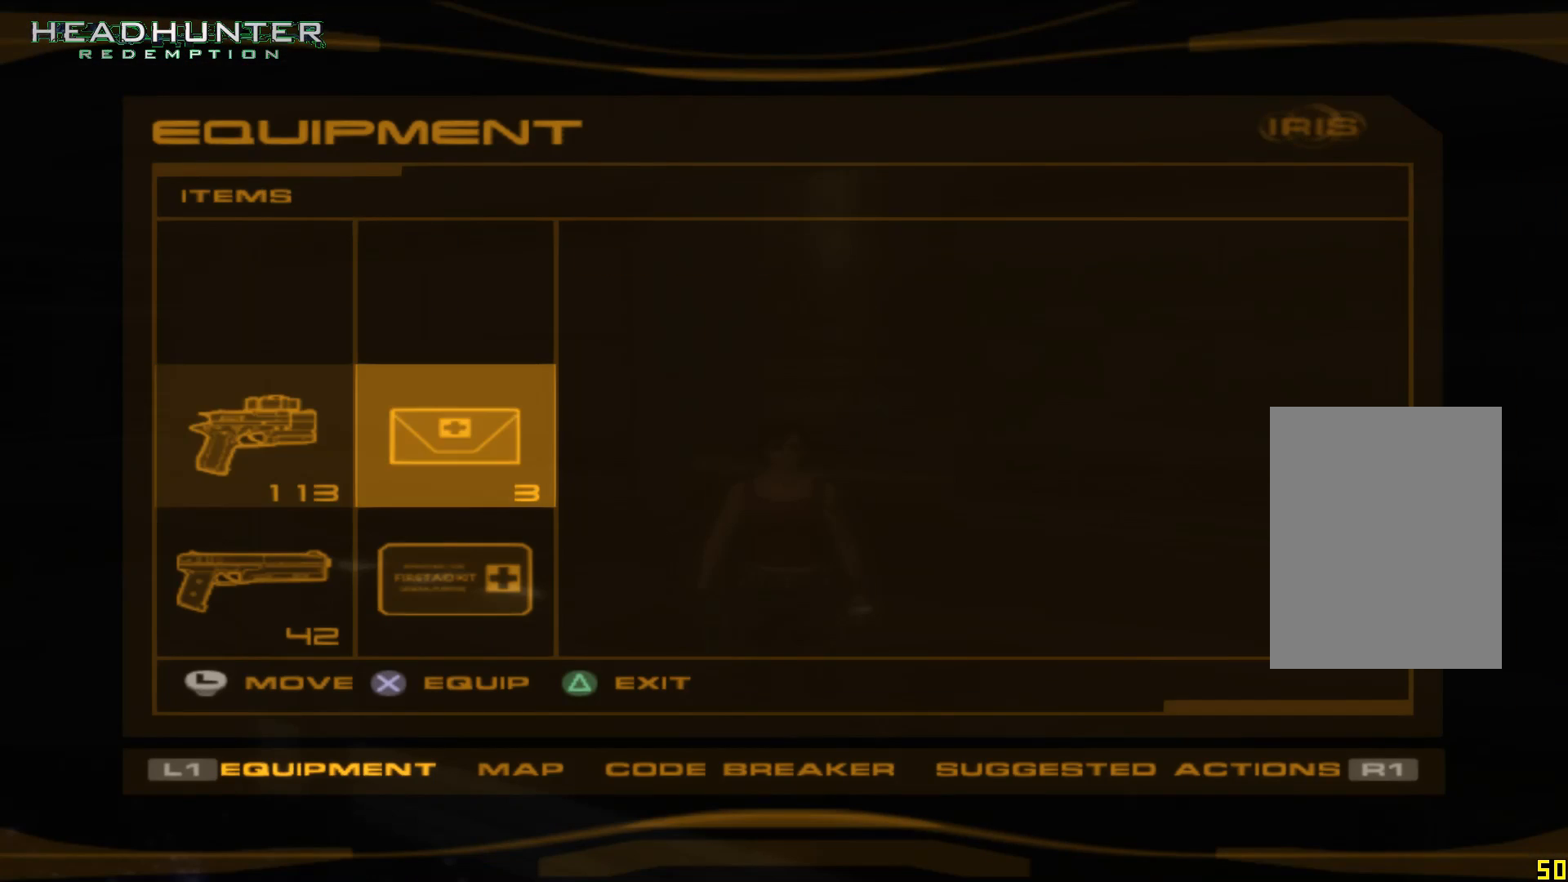
{"dt_ms": 500, "buttons": [], "left_stick": "center", "right_stick": "center", "button_events": [[100, "DPAD_RIGHT", "up"], [233, "DPAD_DOWN", "down"], [283, "DPAD_DOWN", "up"]]}
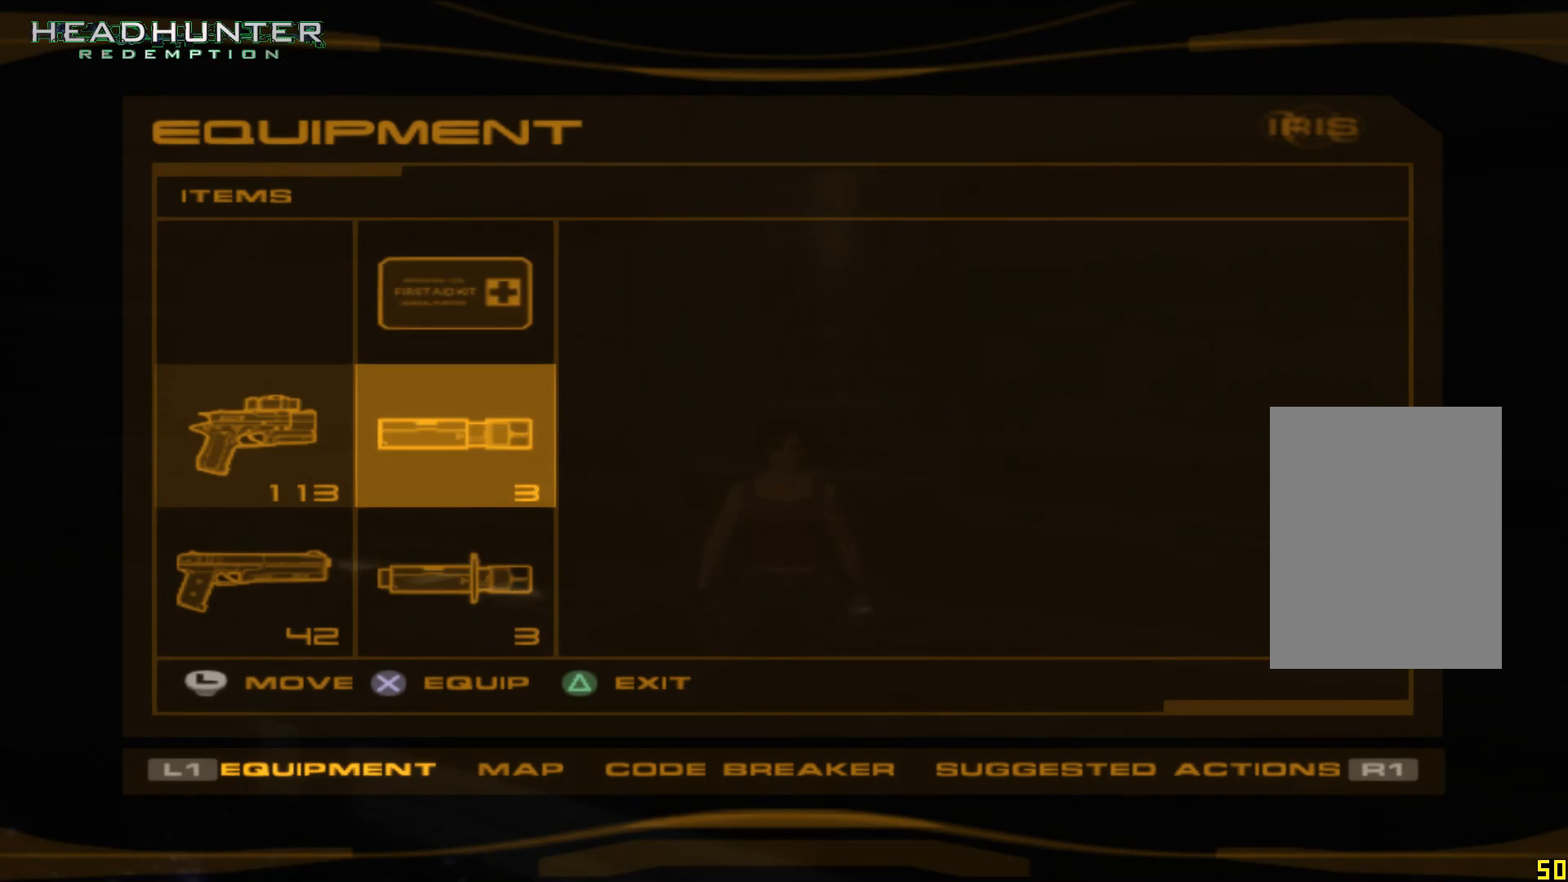
{"dt_ms": 500, "buttons": [], "left_stick": "center", "right_stick": "center", "button_events": [[33, "DPAD_DOWN", "down"], [283, "DPAD_DOWN", "up"], [417, "DPAD_DOWN", "down"], [483, "DPAD_DOWN", "up"]]}
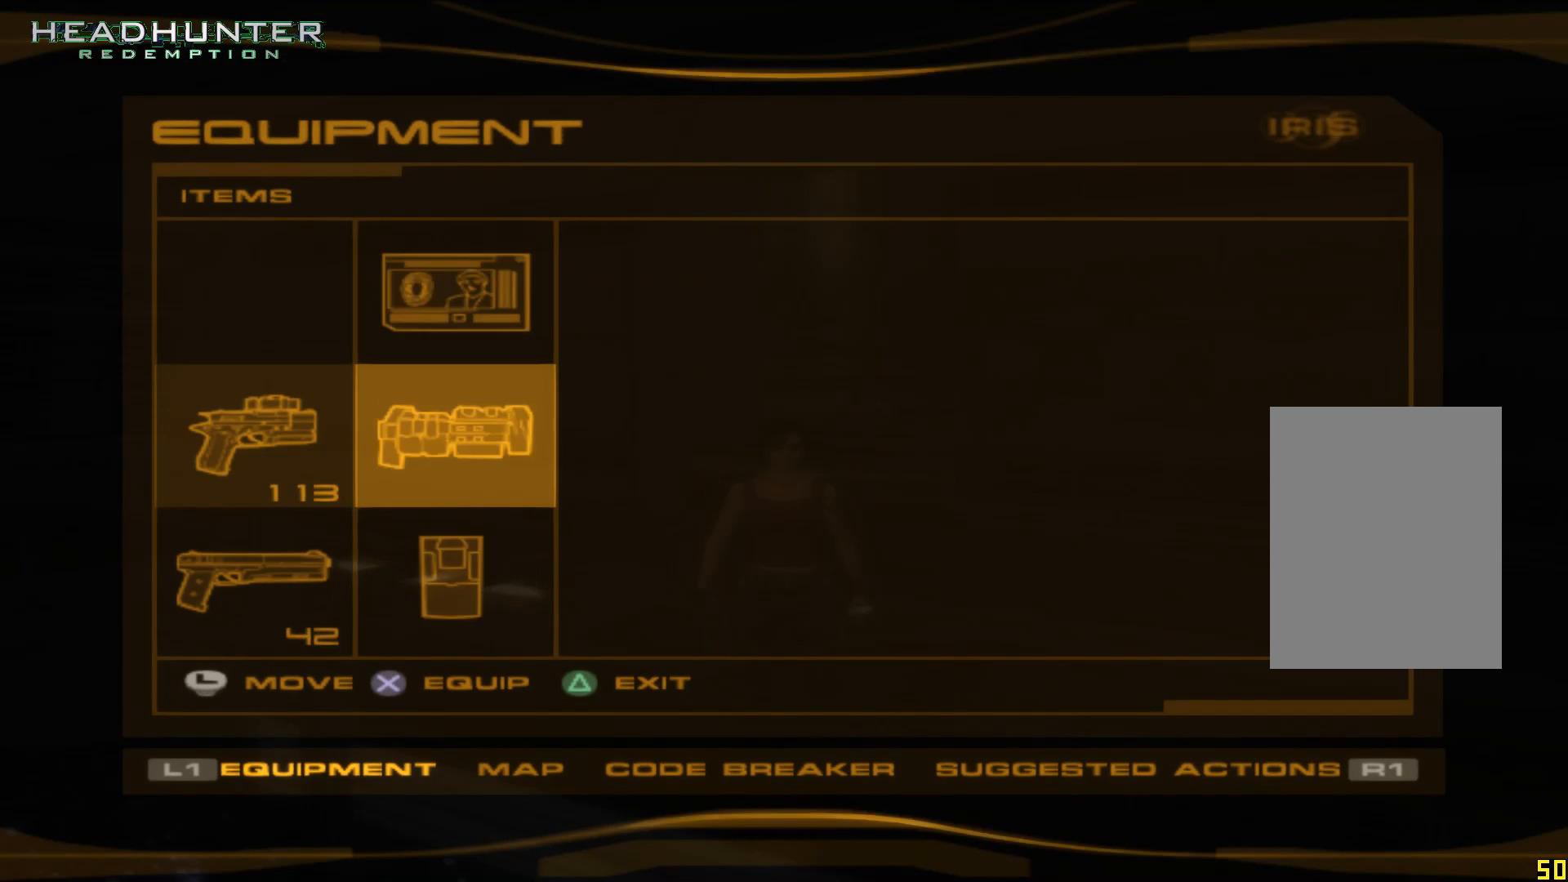
{"dt_ms": 500, "buttons": [], "left_stick": "center", "right_stick": "center", "button_events": [[33, "DPAD_DOWN", "down"], [167, "DPAD_DOWN", "up"], [283, "DPAD_DOWN", "down"], [350, "DPAD_DOWN", "up"]]}
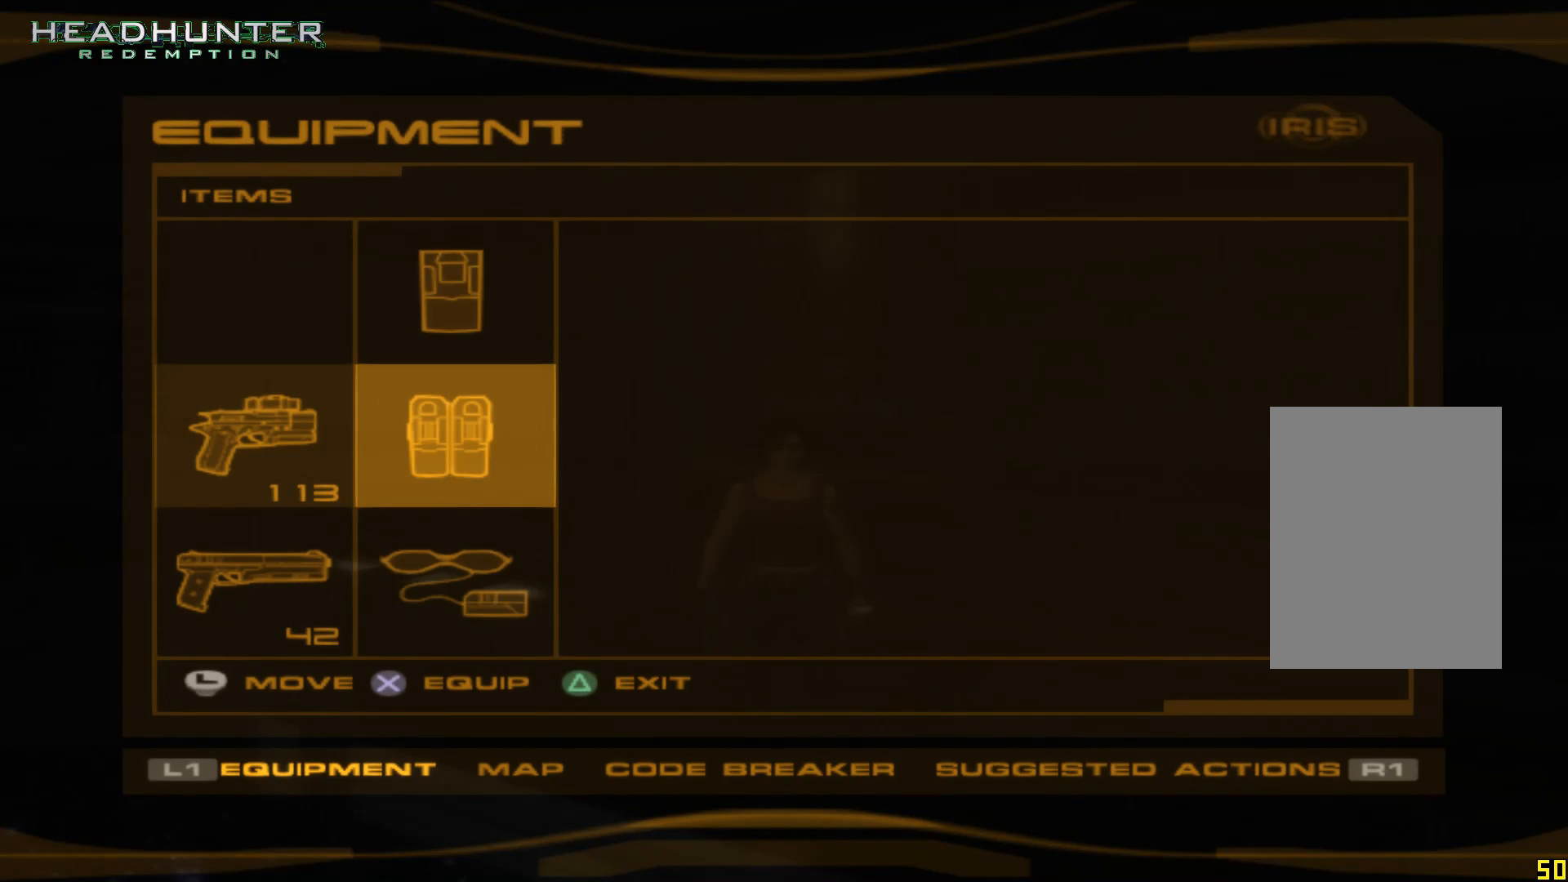
{"dt_ms": 500, "buttons": [], "left_stick": "center", "right_stick": "center", "button_events": []}
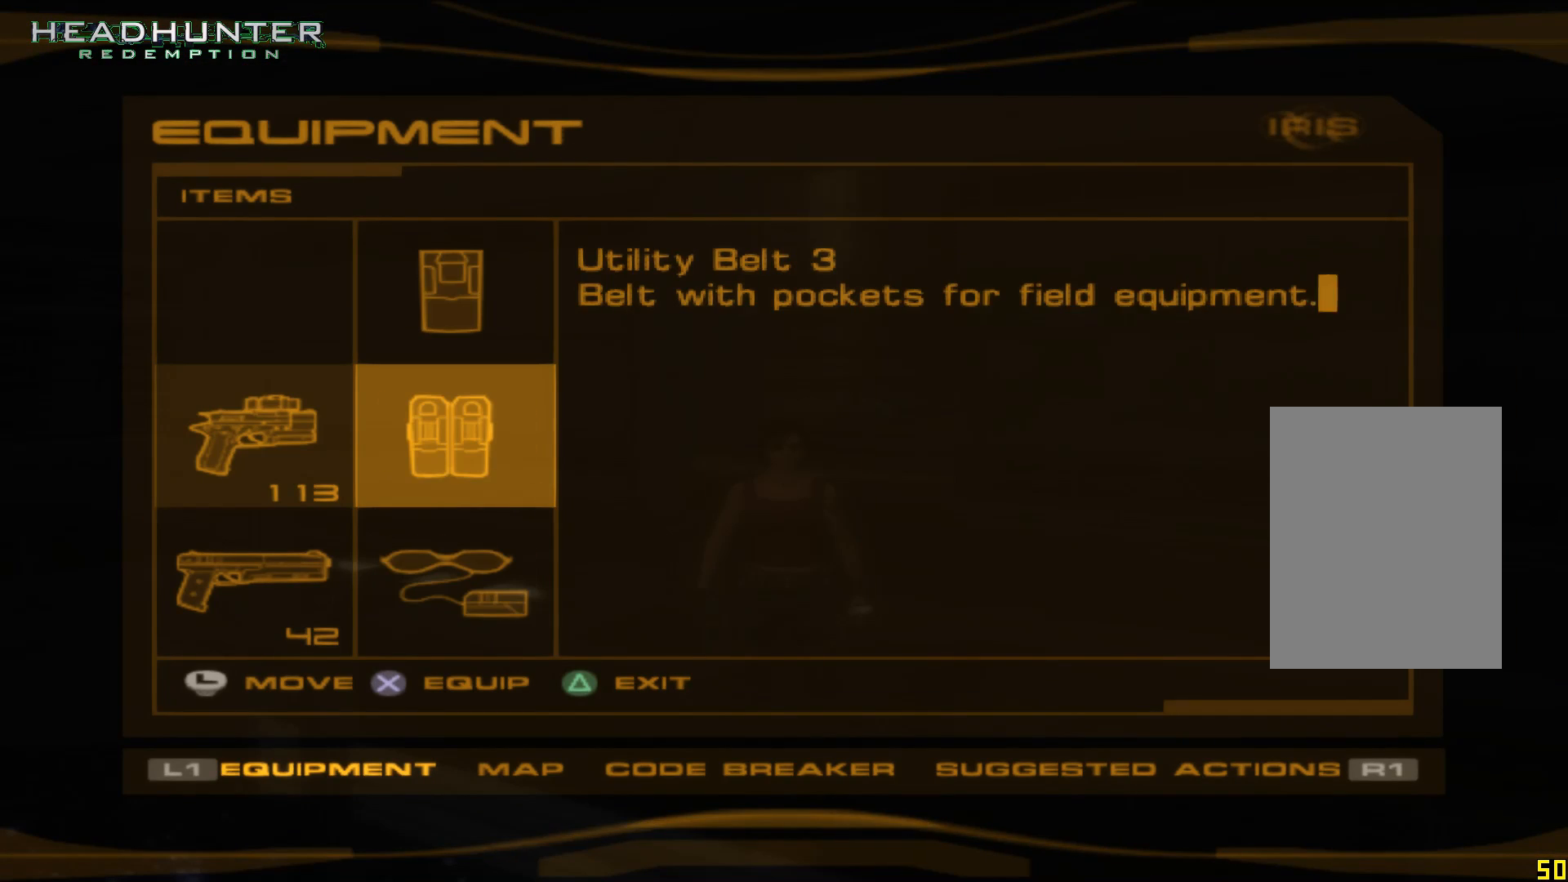
{"dt_ms": 500, "buttons": [], "left_stick": "center", "right_stick": "center", "button_events": []}
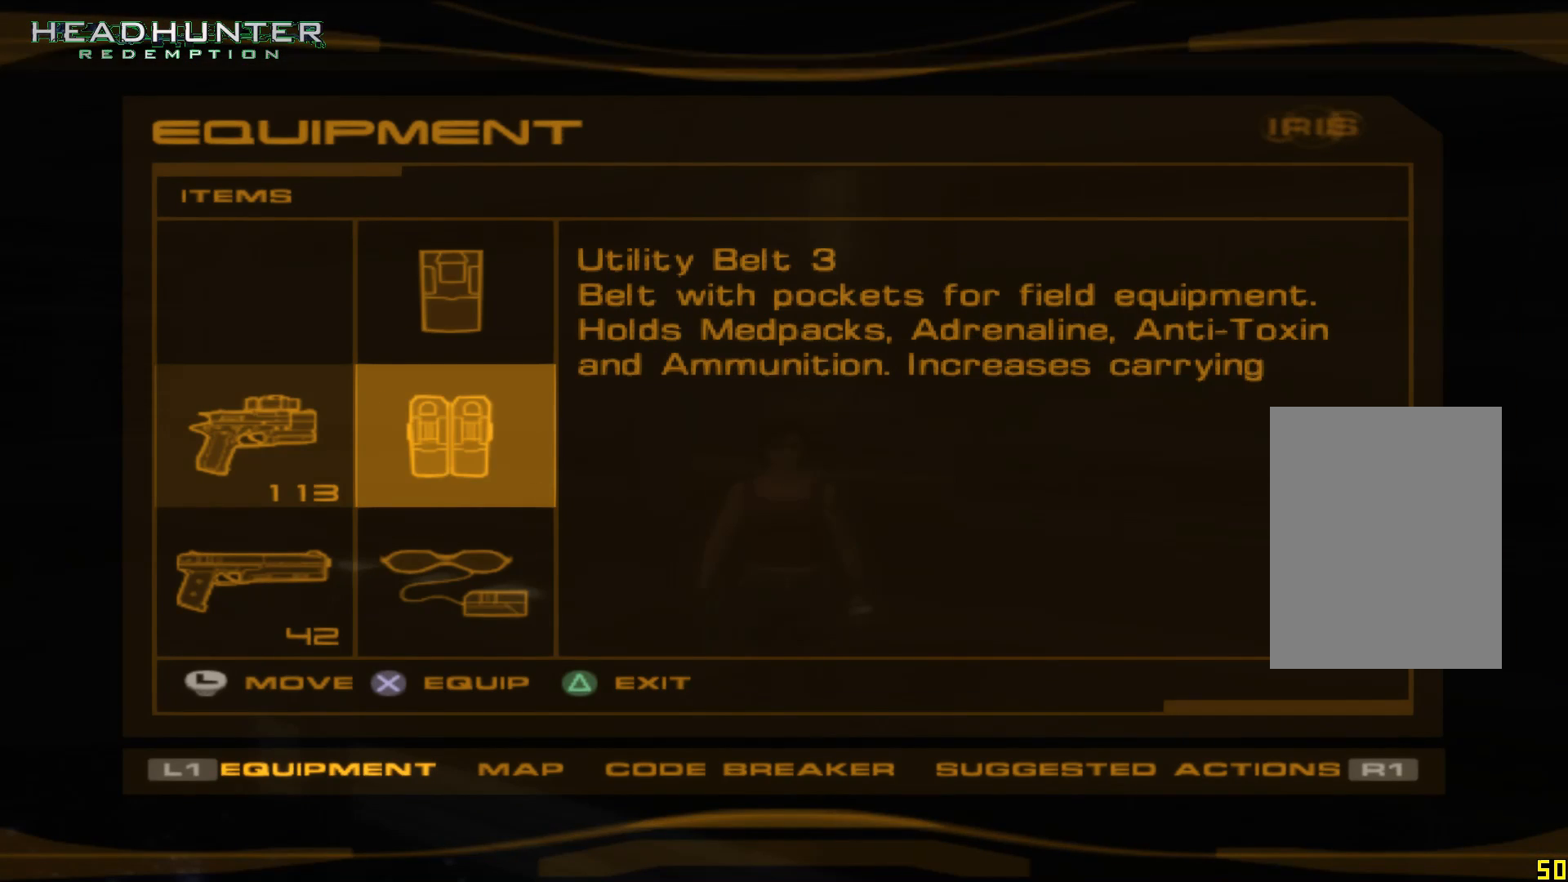
{"dt_ms": 500, "buttons": [], "left_stick": "center", "right_stick": "center", "button_events": []}
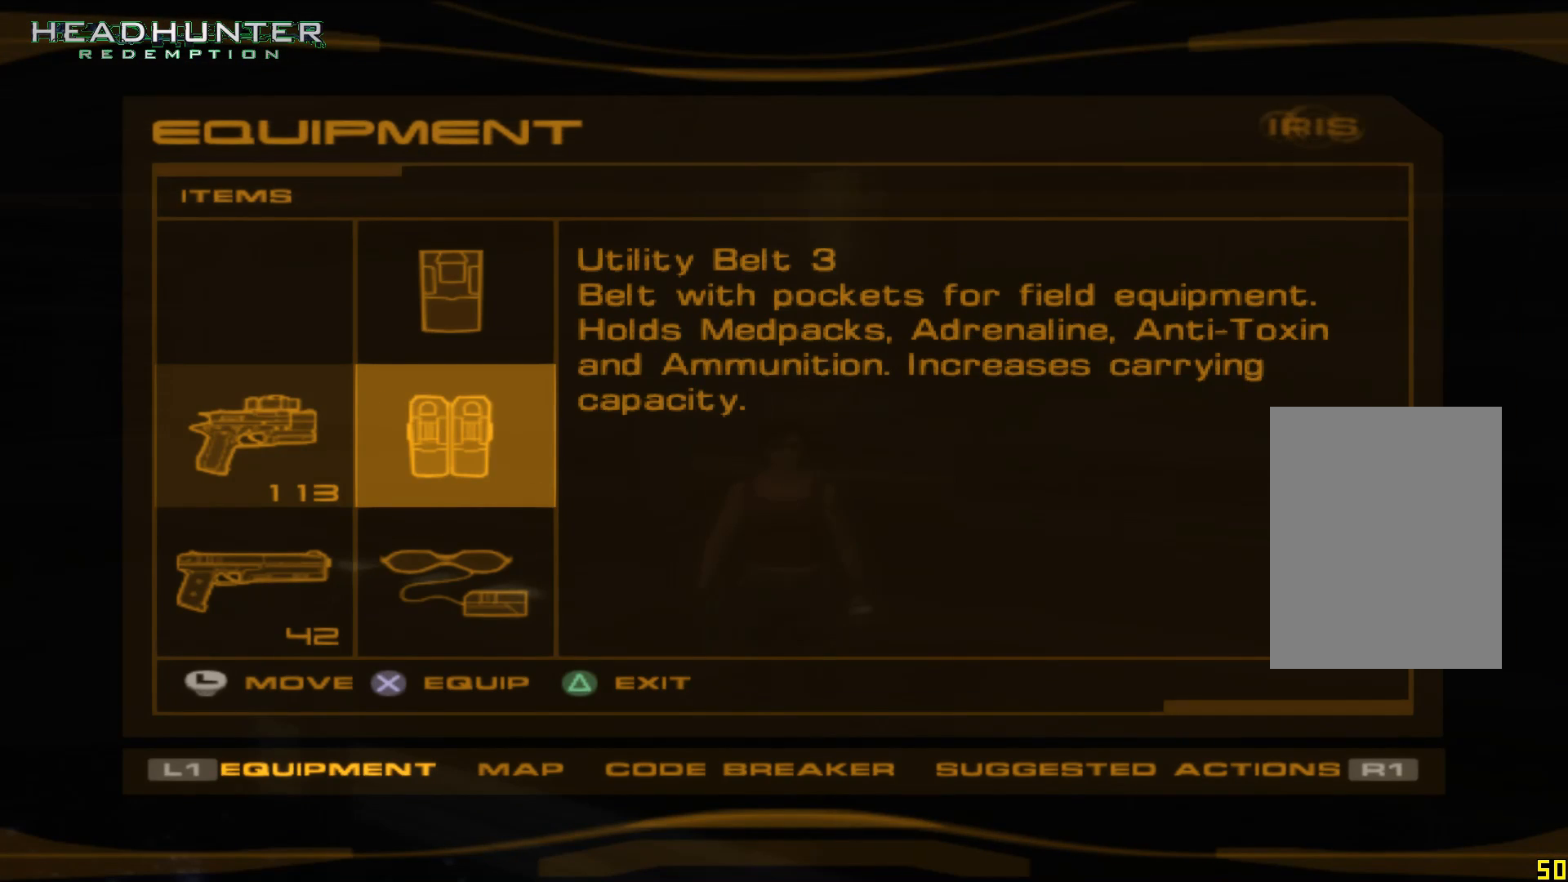
{"dt_ms": 1000, "buttons": [], "left_stick": "center", "right_stick": "right", "button_events": [[417, "Y", "down"], [533, "Y", "up"]]}